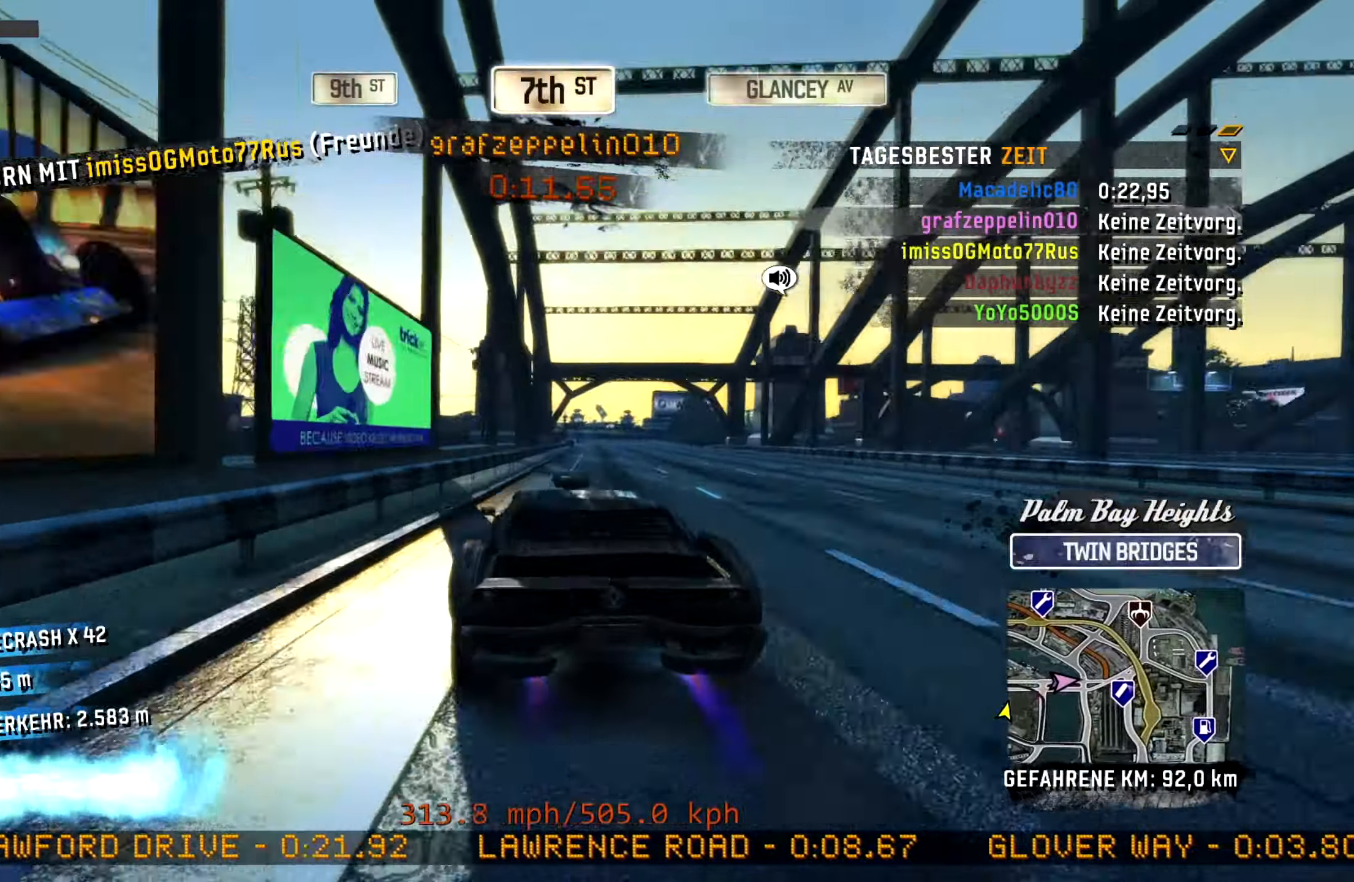
Gameplay with a controller (PlayStation layout); each line is a JSON object with the inputs held at the frame after it. "events" lists button and stick changes between this image and that frame as [ms after this image, input, new state], when the widget could be followed in between. Not read: right_stick.
{"buttons": ["CROSS", "R2"], "left_stick": "left", "events": [[384, "left_stick", "left"]]}
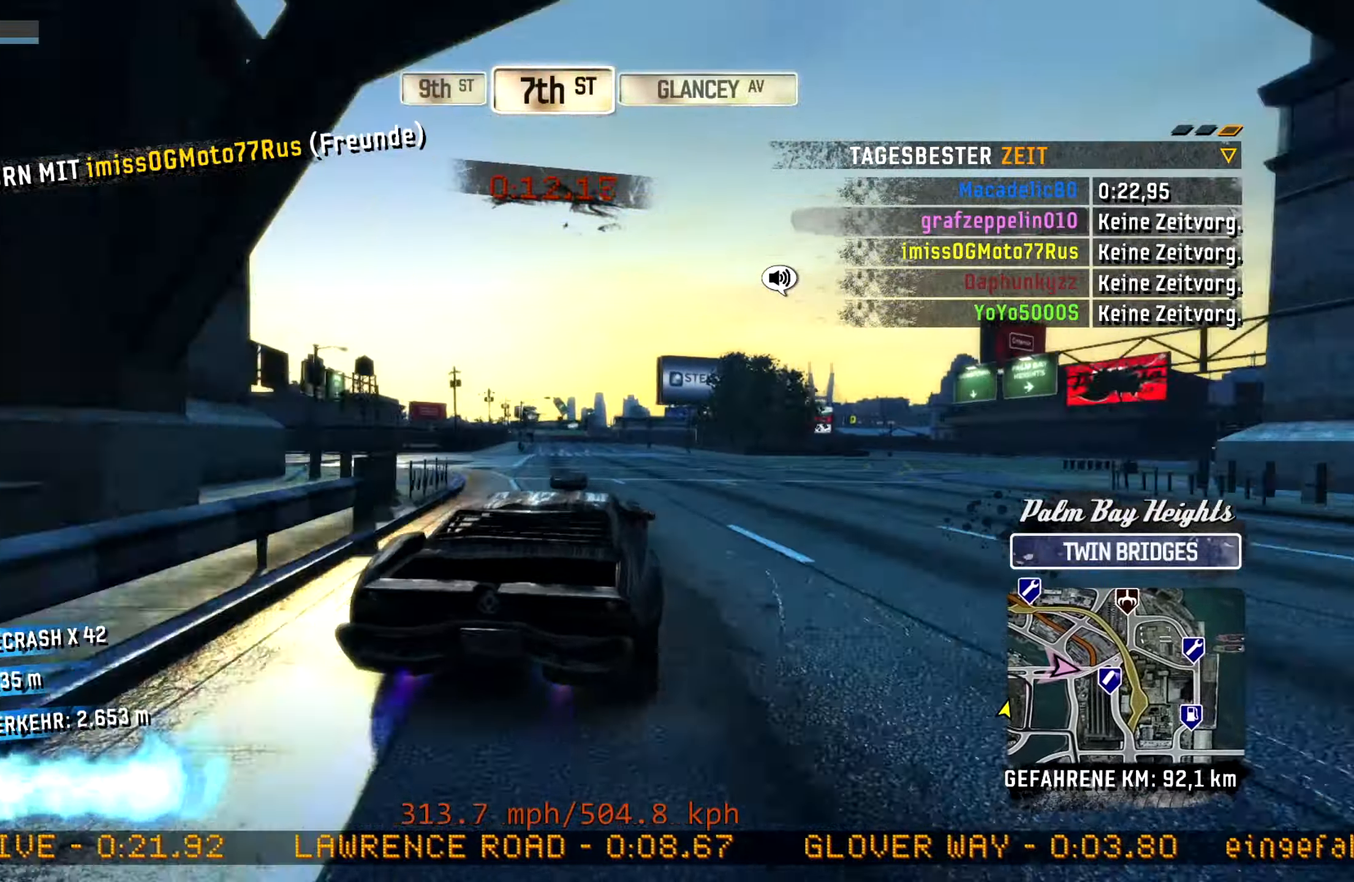
{"buttons": ["CROSS", "R2"], "left_stick": "right", "events": [[100, "L2", "down"], [200, "L2", "up"], [200, "left_stick", "center"], [350, "left_stick", "right"]]}
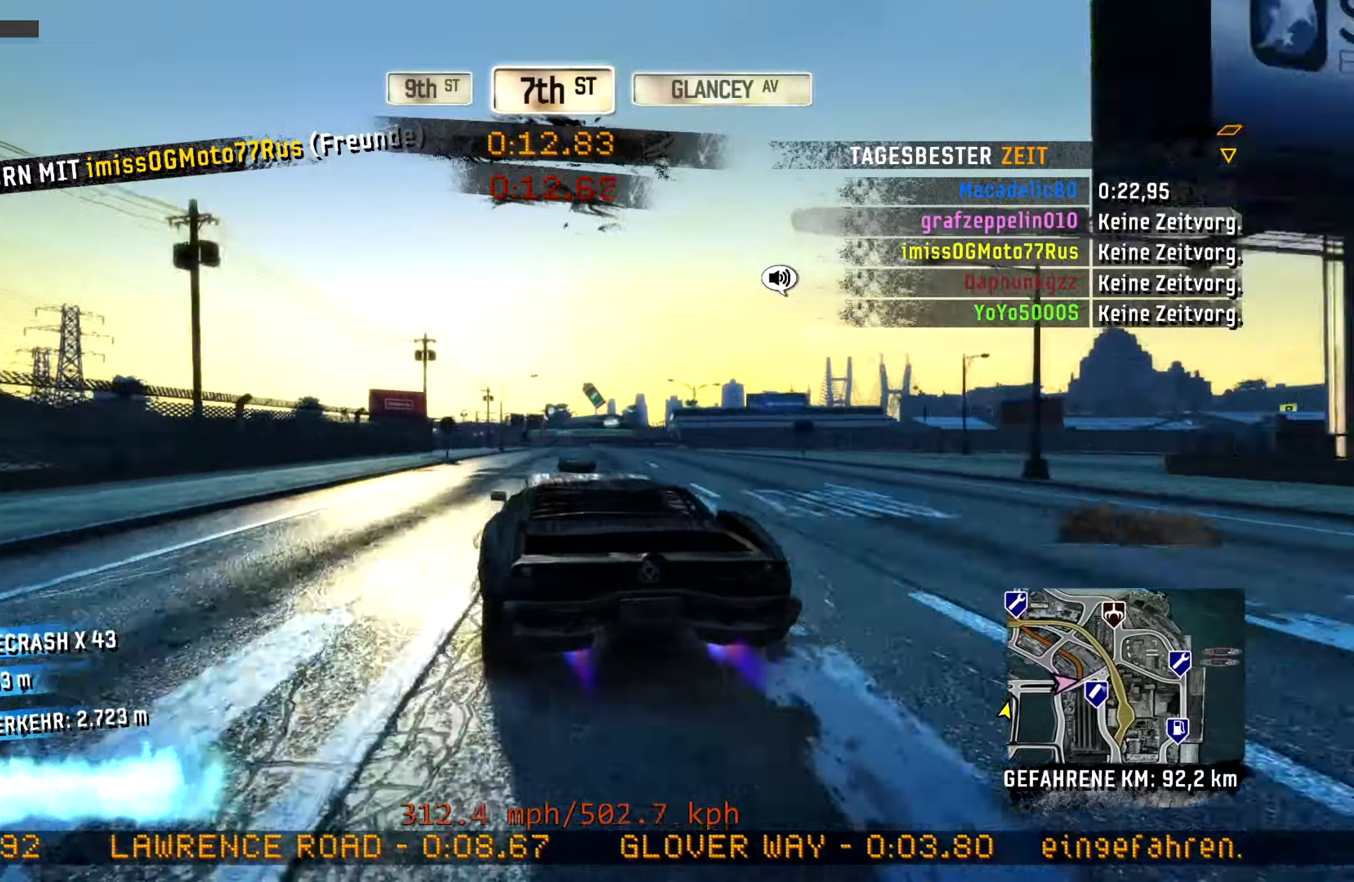
{"buttons": ["CROSS", "R2"], "left_stick": "center", "events": [[50, "left_stick", "center"], [216, "left_stick", "left"], [283, "L2", "down"], [416, "L2", "up"], [483, "left_stick", "center"]]}
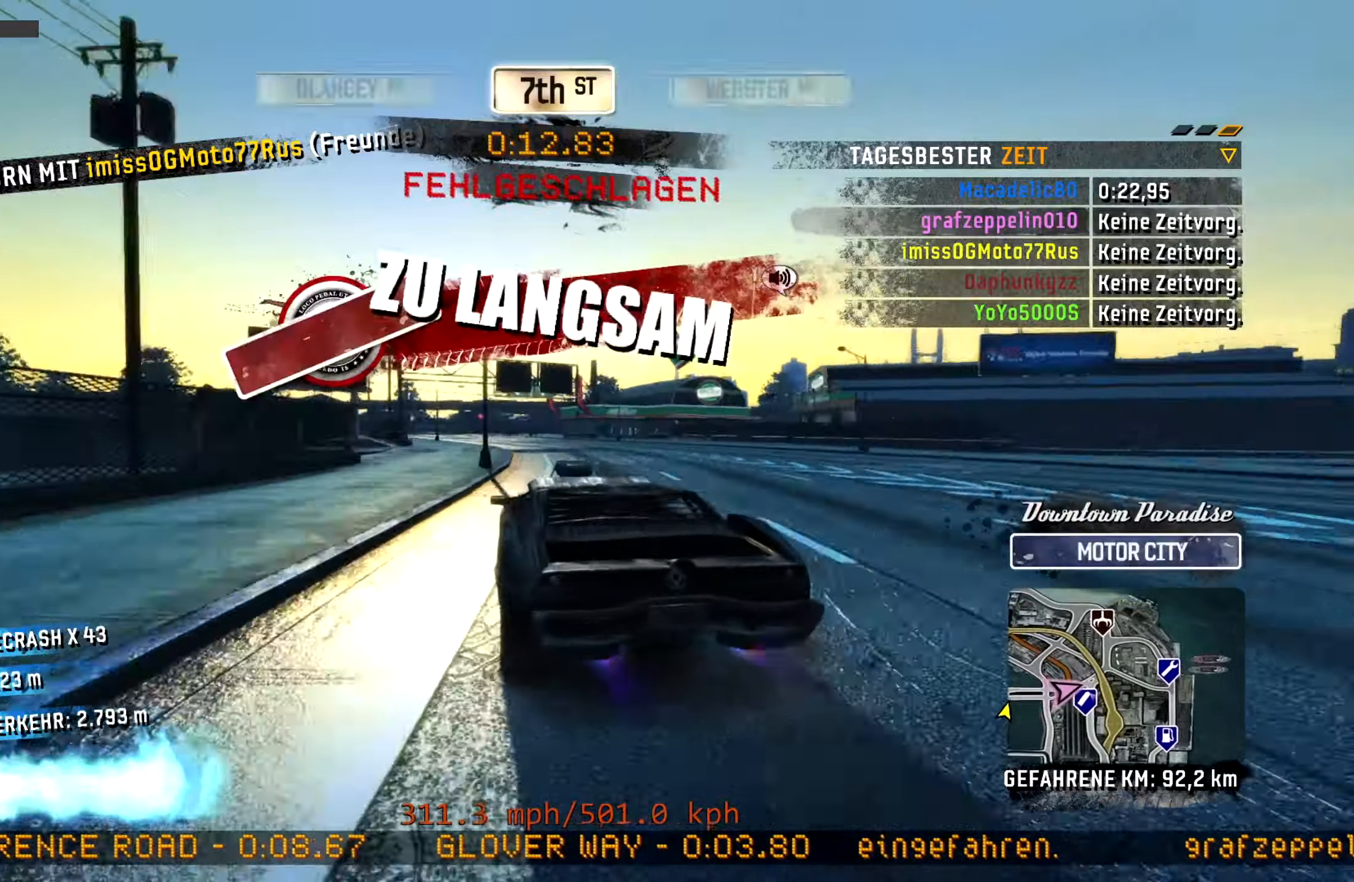
{"buttons": ["CROSS", "R2"], "left_stick": "center", "events": [[366, "left_stick", "right"], [416, "left_stick", "center"]]}
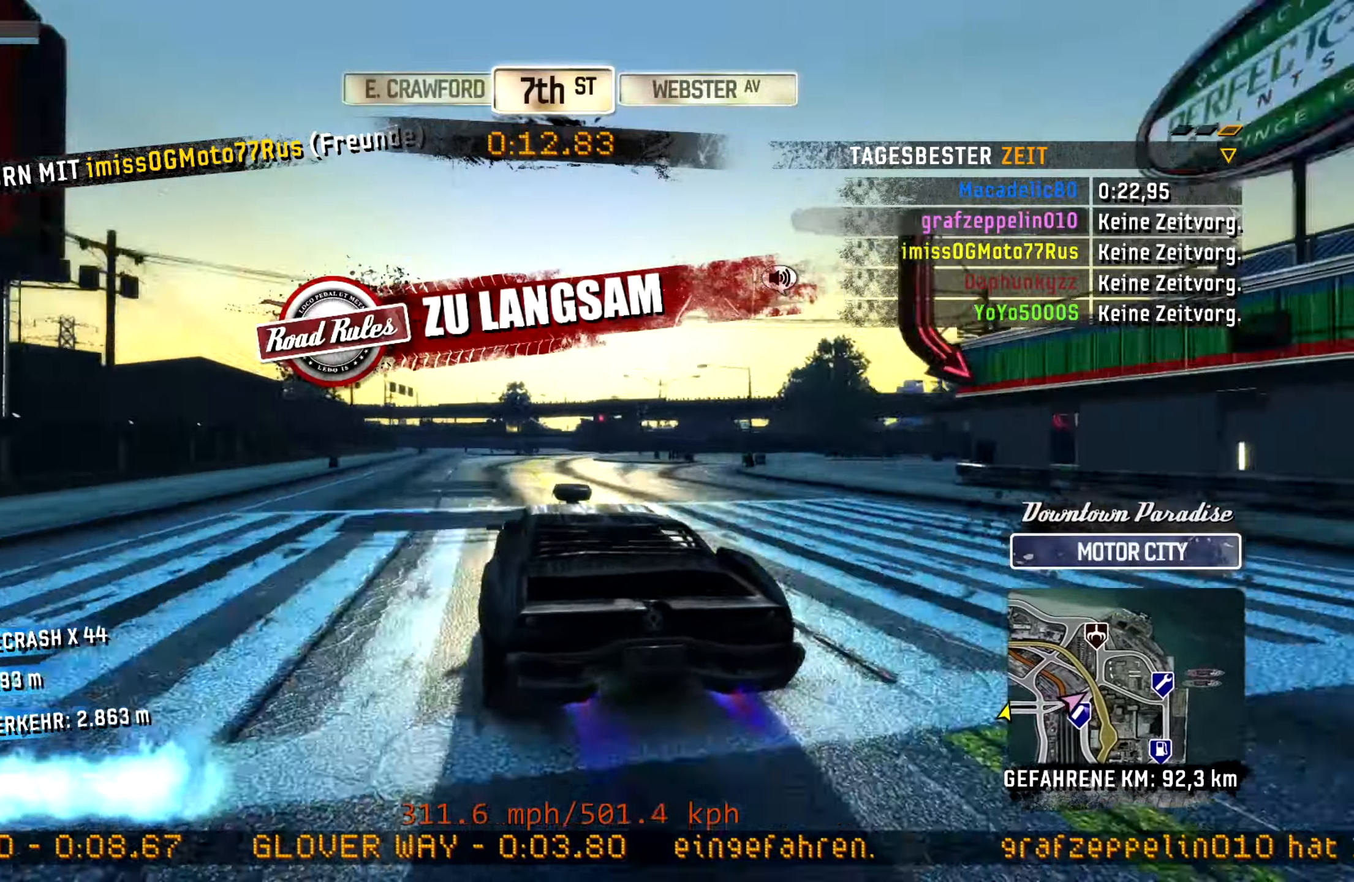
{"buttons": ["CROSS", "R2"], "left_stick": "center", "events": [[116, "left_stick", "right"], [183, "left_stick", "center"]]}
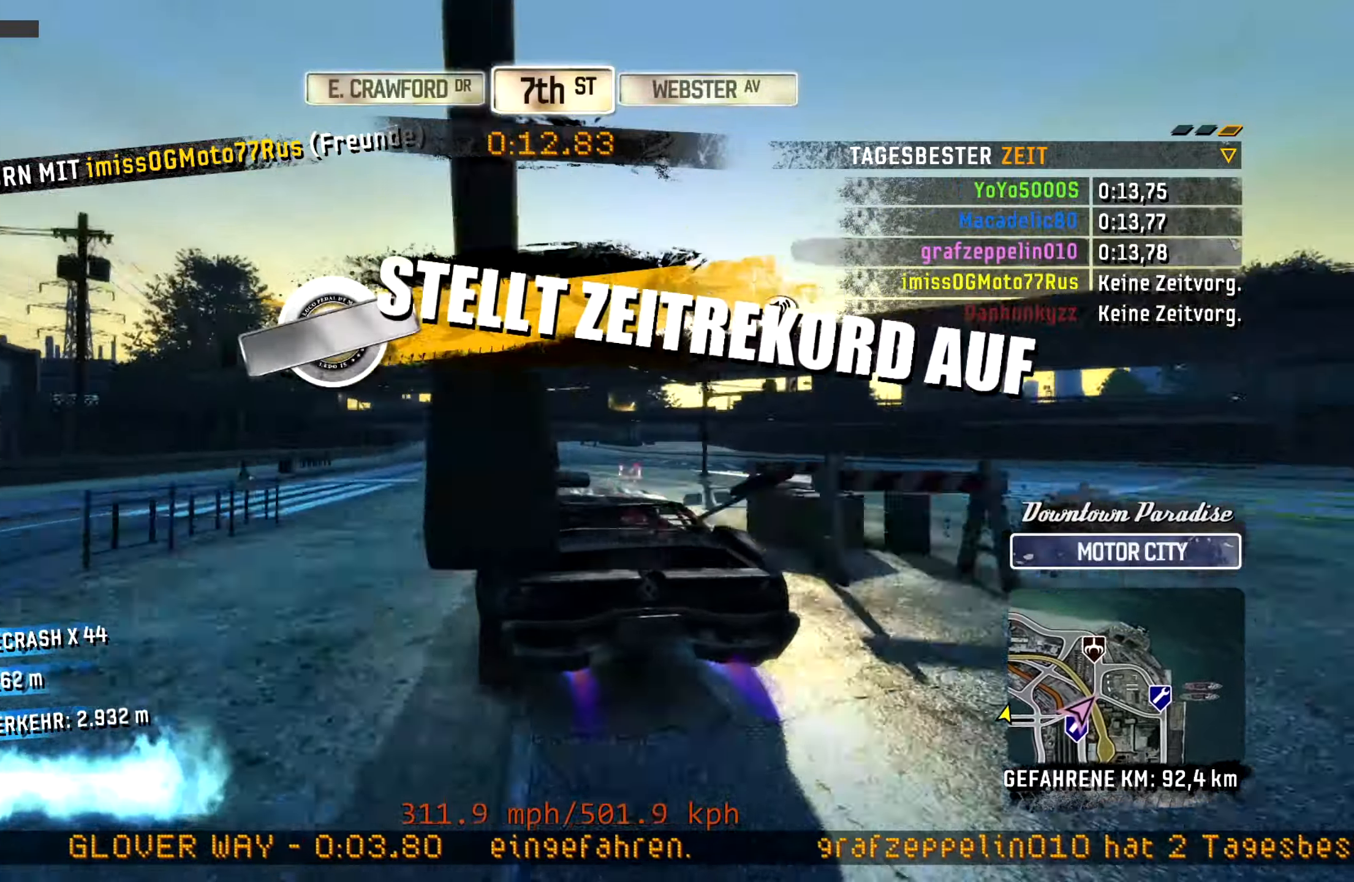
{"buttons": ["CROSS", "R2"], "left_stick": "center", "events": []}
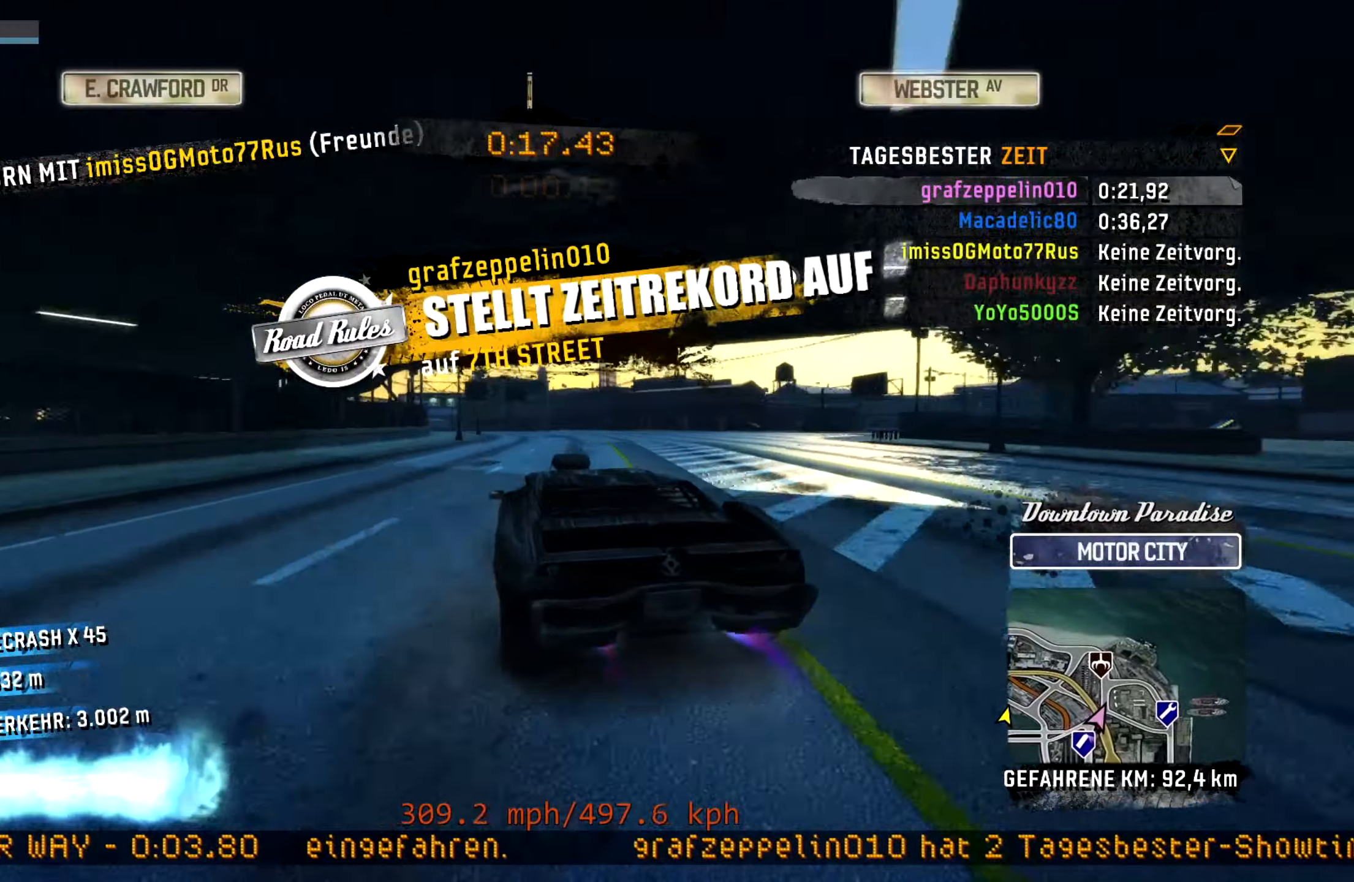
{"buttons": ["CROSS", "R2"], "left_stick": "center", "events": [[200, "left_stick", "right"], [283, "left_stick", "center"]]}
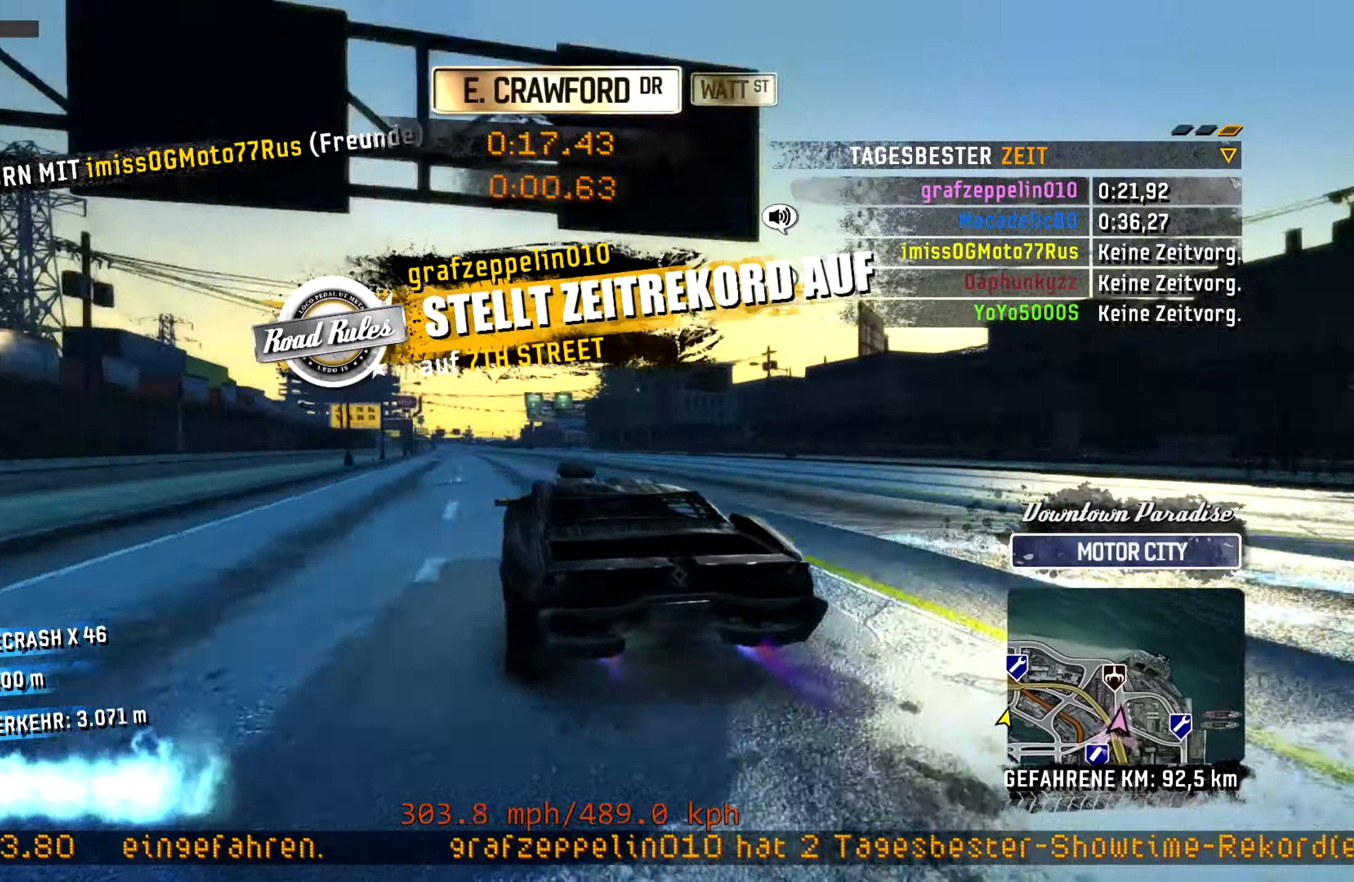
{"buttons": ["CROSS", "R2"], "left_stick": "right", "events": [[400, "left_stick", "right"]]}
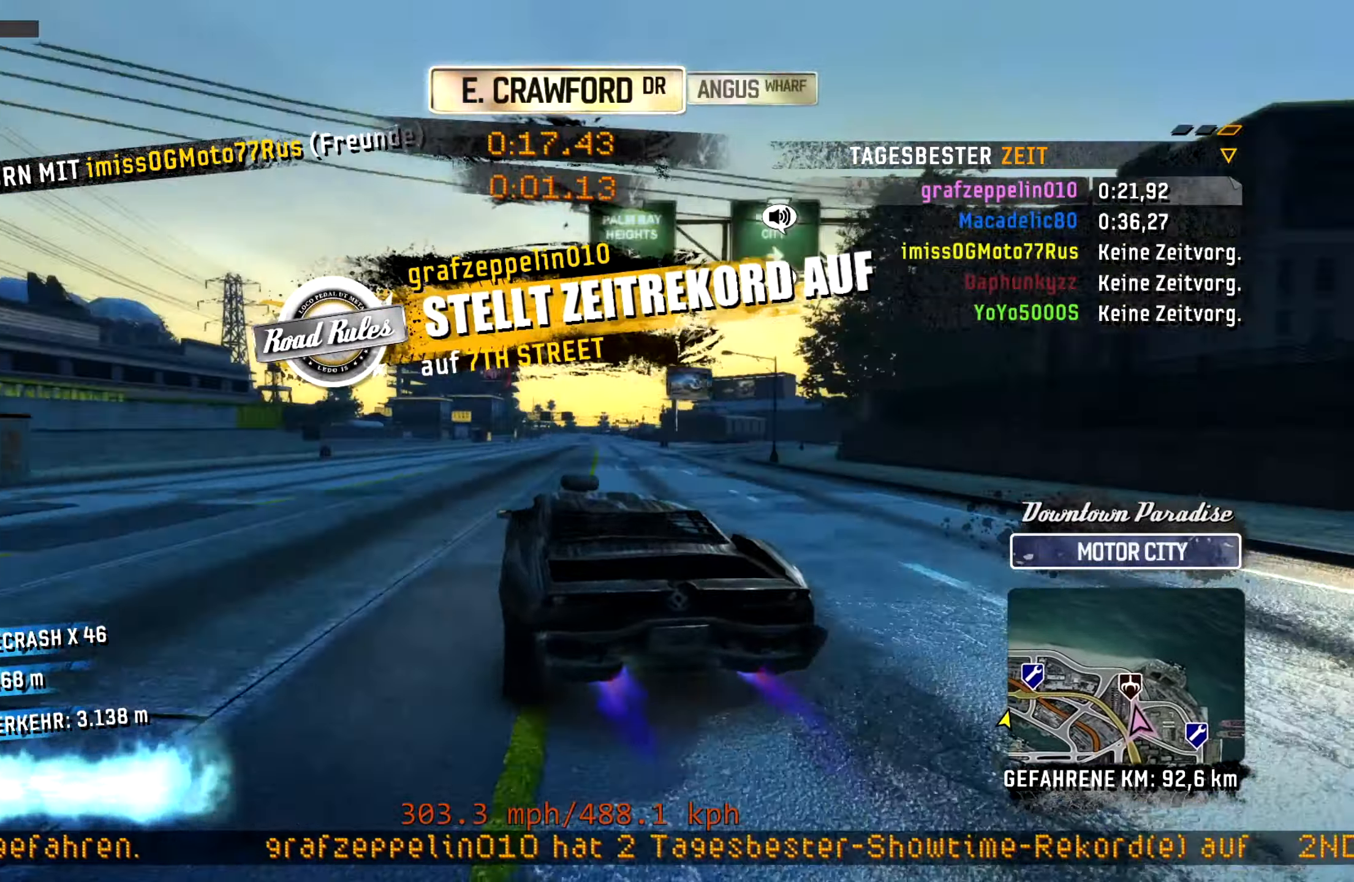
{"buttons": ["CROSS", "R2"], "left_stick": "center", "events": [[300, "L2", "down"], [416, "L2", "up"], [466, "left_stick", "center"]]}
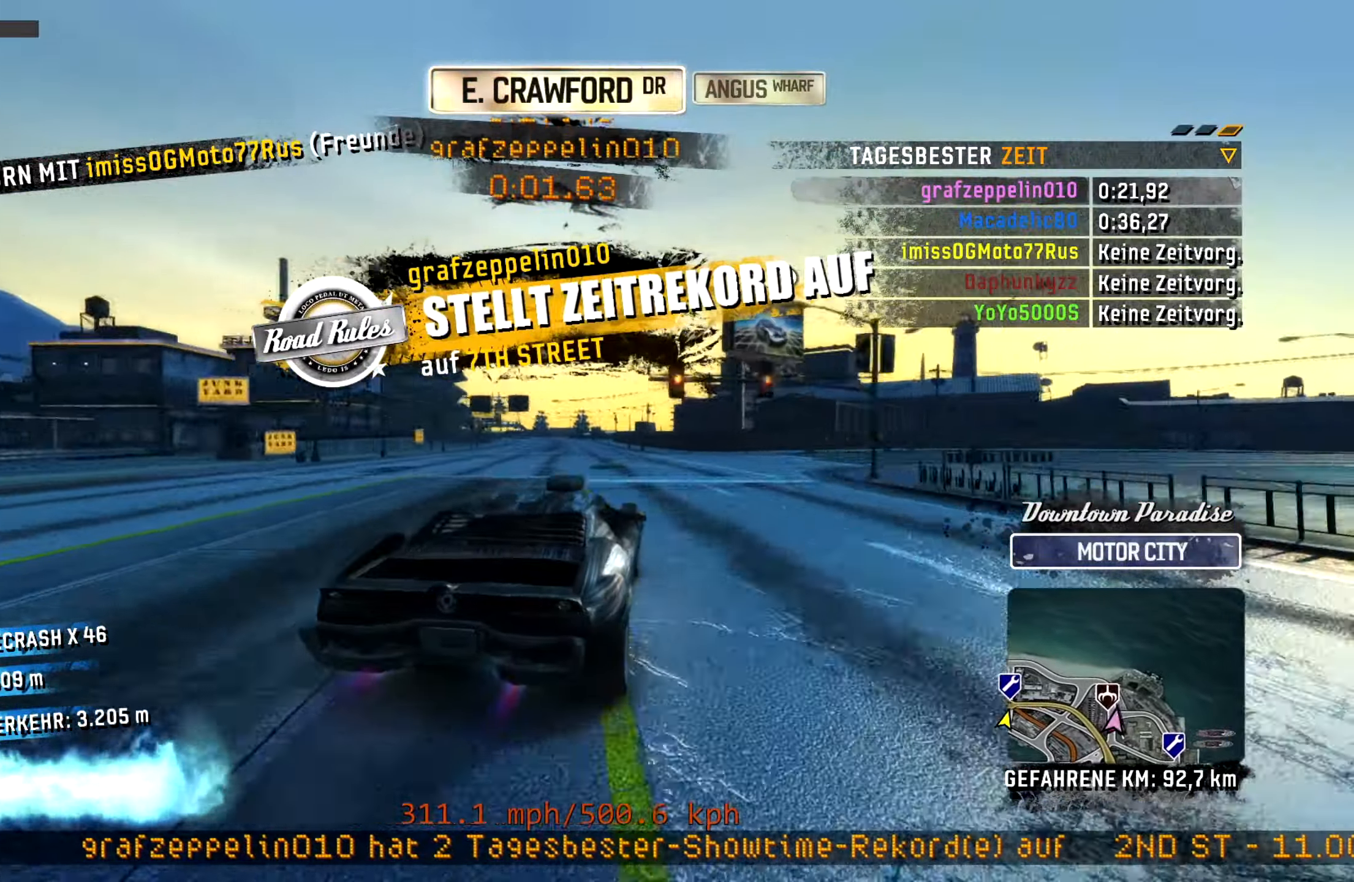
{"buttons": ["CROSS", "R2"], "left_stick": "center", "events": [[100, "left_stick", "left"], [416, "L2", "down"], [483, "L2", "up"], [483, "left_stick", "center"]]}
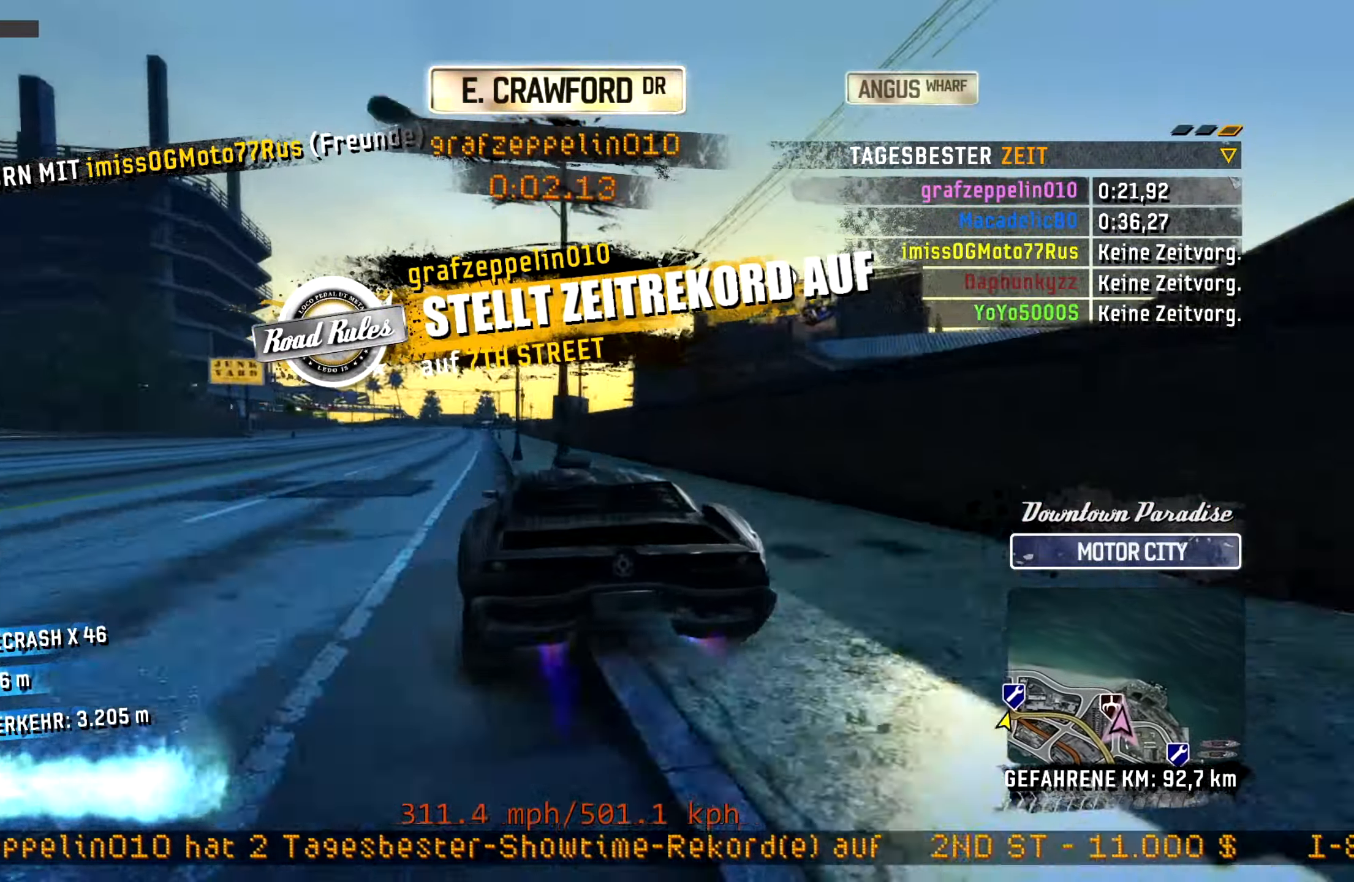
{"buttons": ["CROSS", "L2", "R2"], "left_stick": "left", "events": [[300, "L2", "down"], [300, "left_stick", "left"]]}
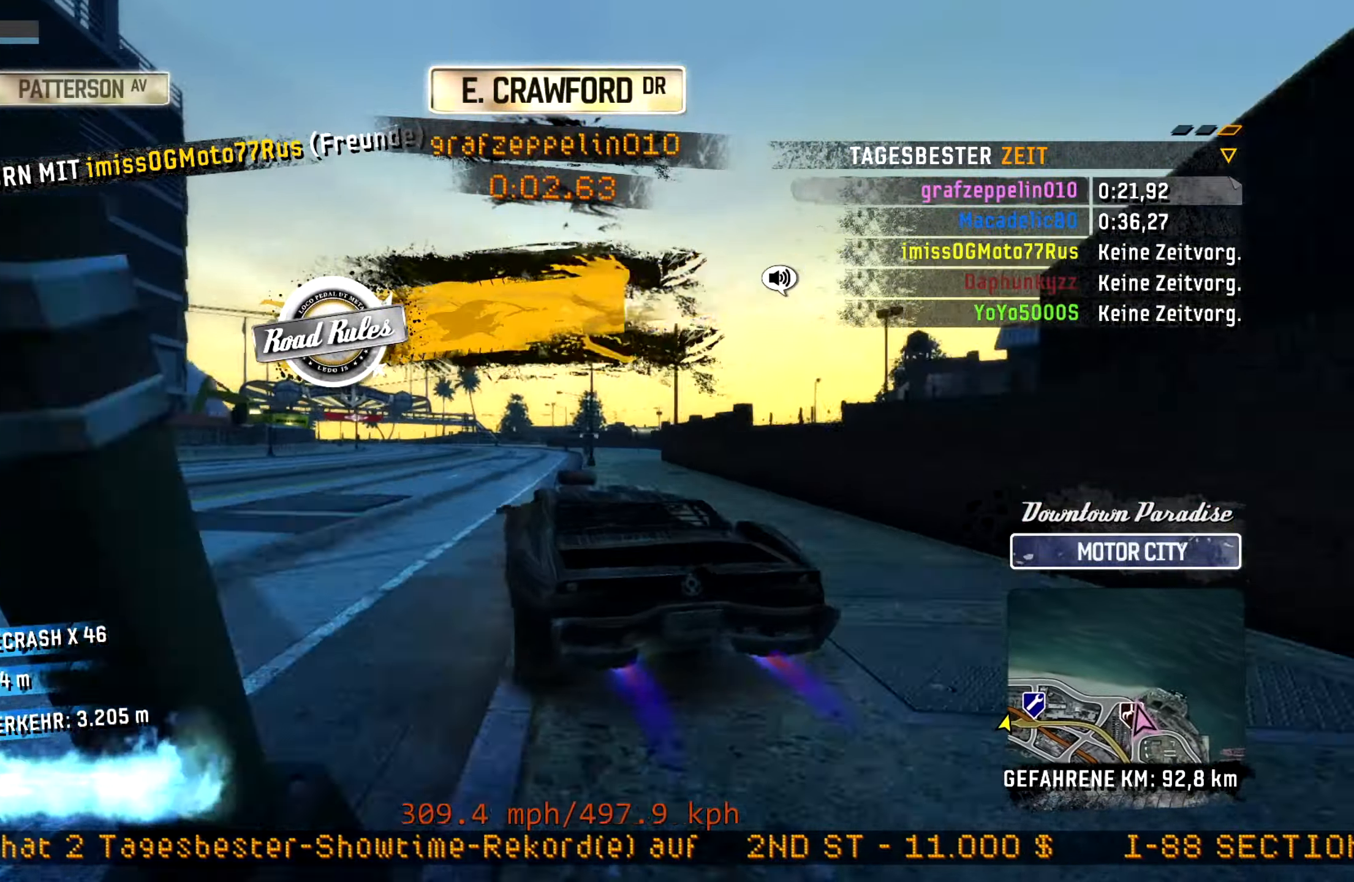
{"buttons": ["CROSS", "R2"], "left_stick": "center", "events": [[250, "L2", "up"], [433, "left_stick", "center"]]}
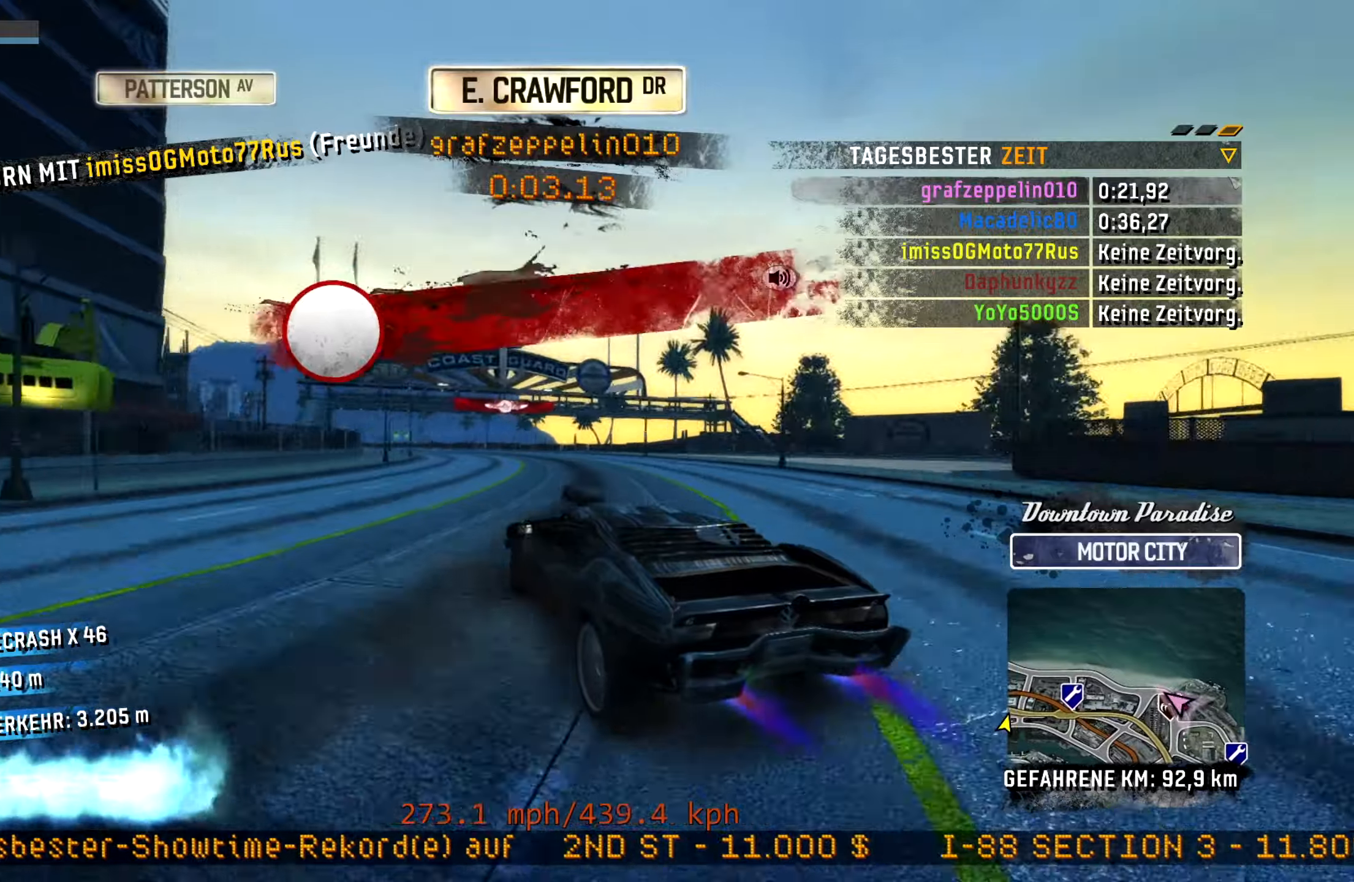
{"buttons": ["CROSS", "R2"], "left_stick": "center", "events": [[317, "left_stick", "up-right"], [467, "left_stick", "center"]]}